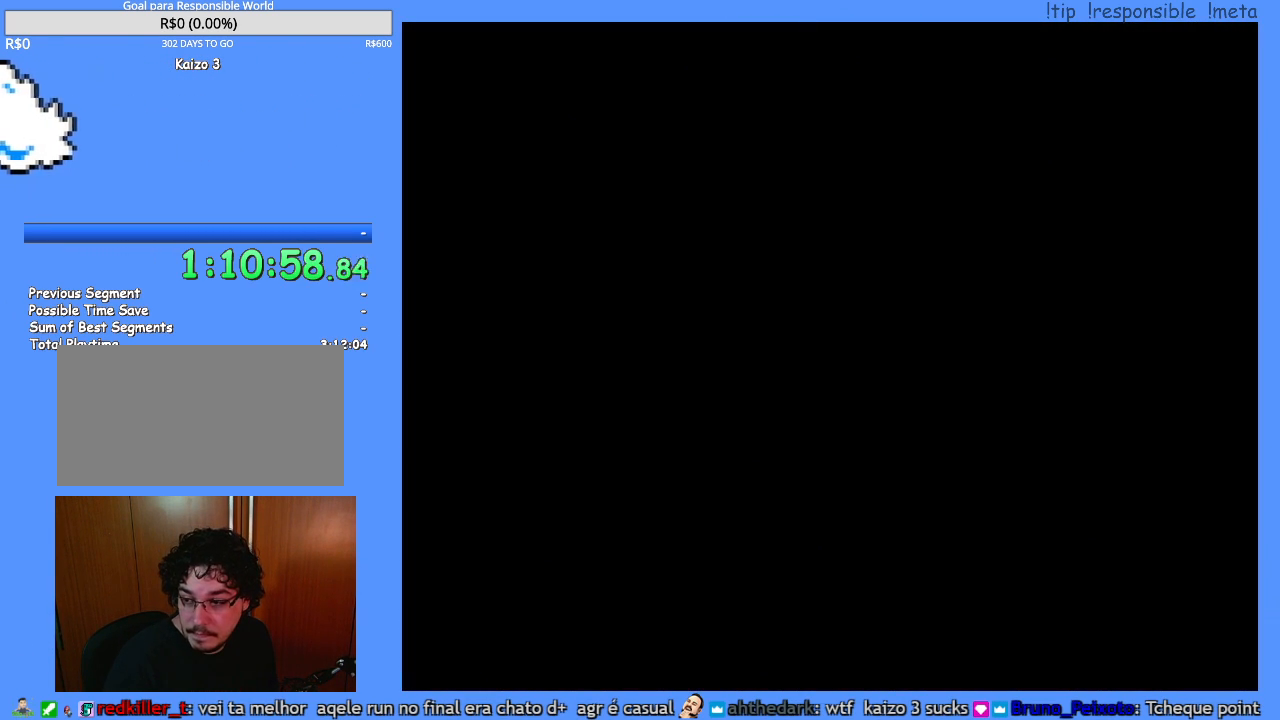
Gameplay with a controller (Nintendo layout); each line is a JSON object with the inputs held at the frame after it. "events" lists button and stick changes between this image and that frame as [ms after this image, input, new state], when the widget could be followed in between. Not read: A B L3 R3 X.
{"buttons": [], "events": []}
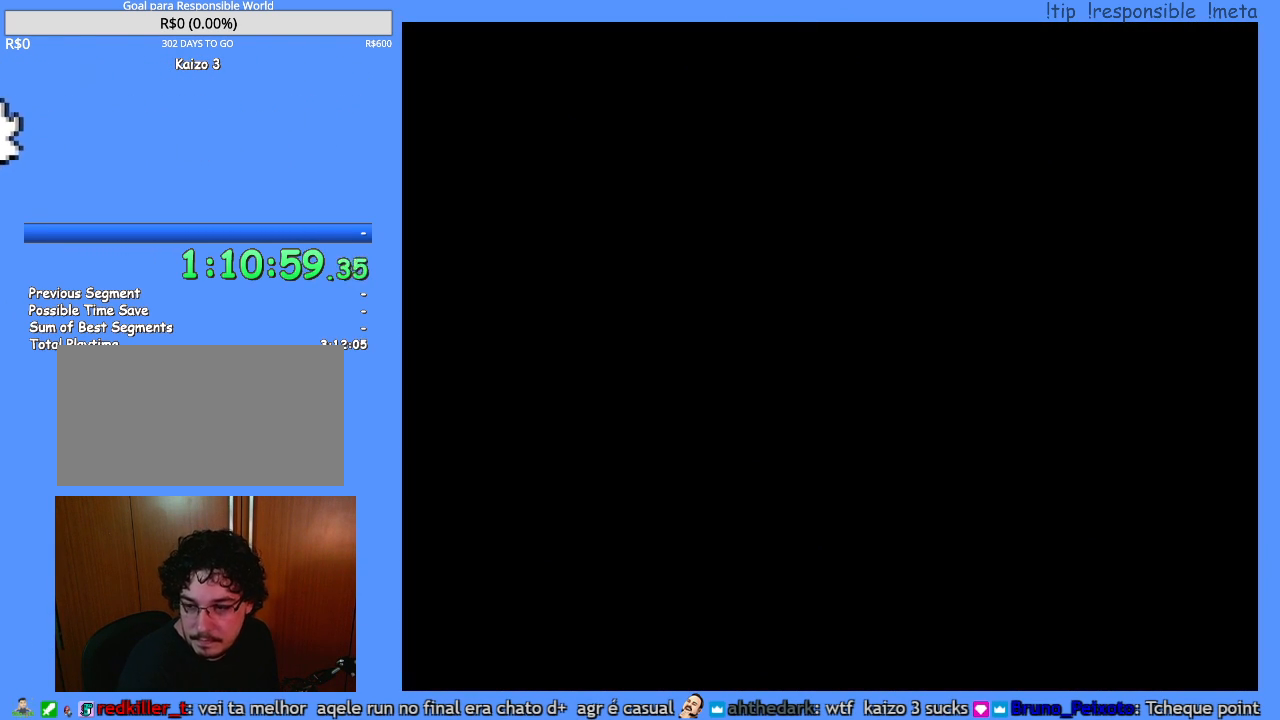
{"buttons": [], "events": []}
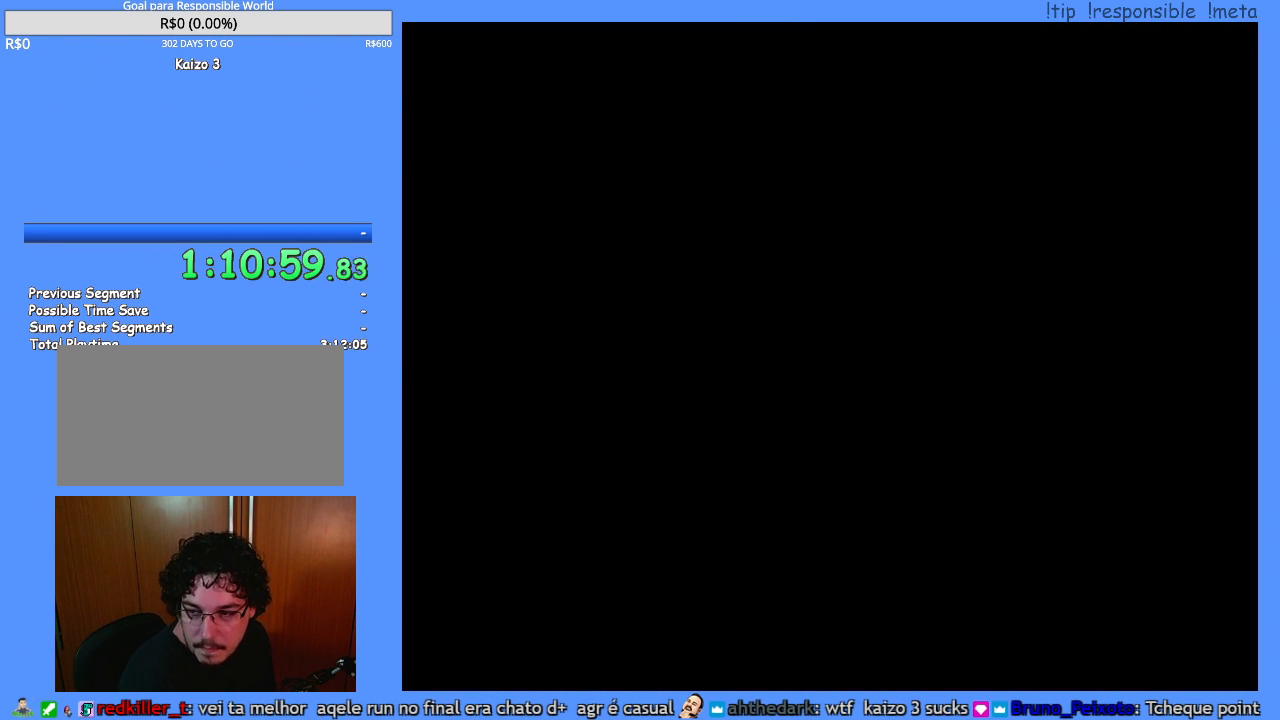
{"buttons": ["Y"], "events": [[350, "Y", "down"]]}
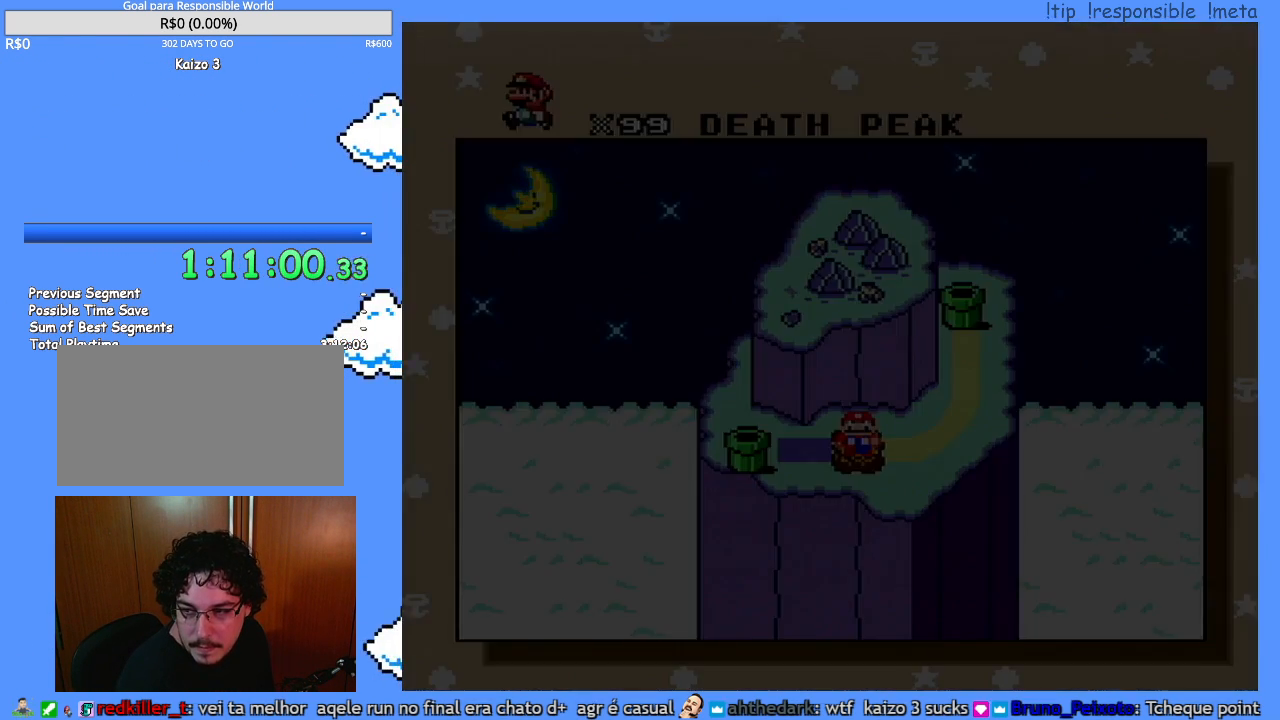
{"buttons": ["Y", "DPAD_RIGHT"], "events": [[433, "DPAD_RIGHT", "down"]]}
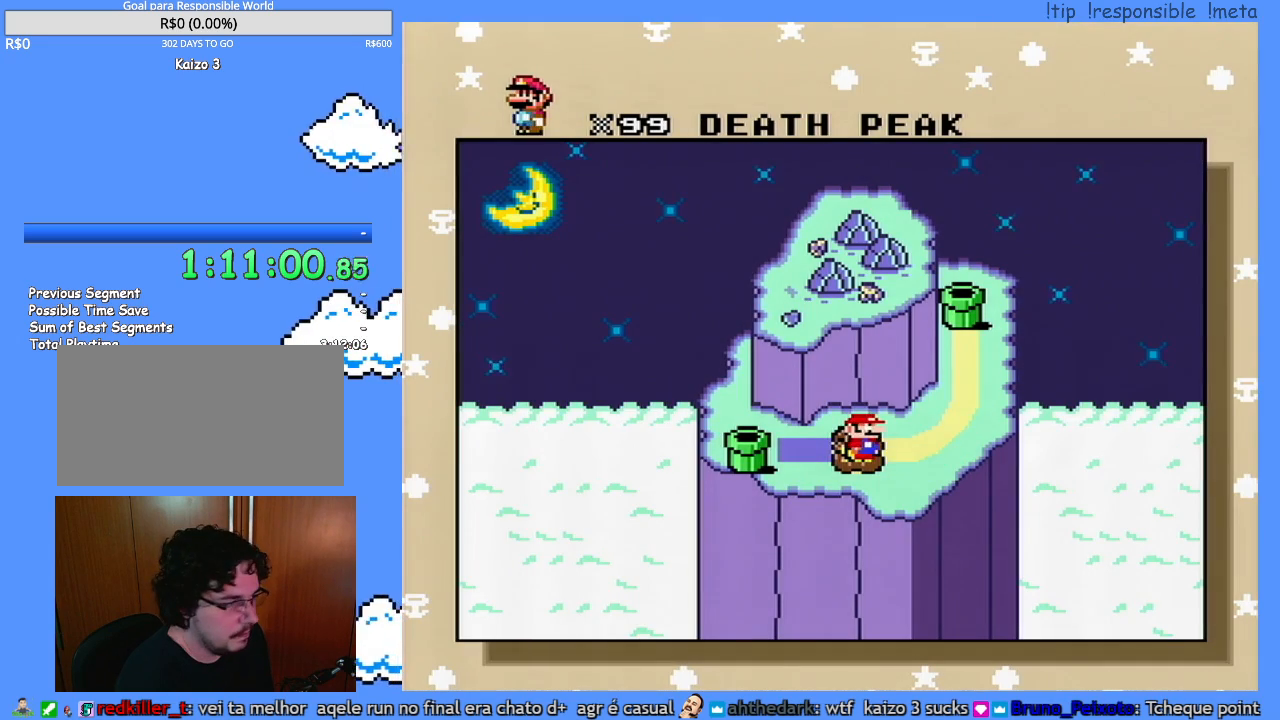
{"buttons": ["Y"], "events": [[250, "DPAD_RIGHT", "up"]]}
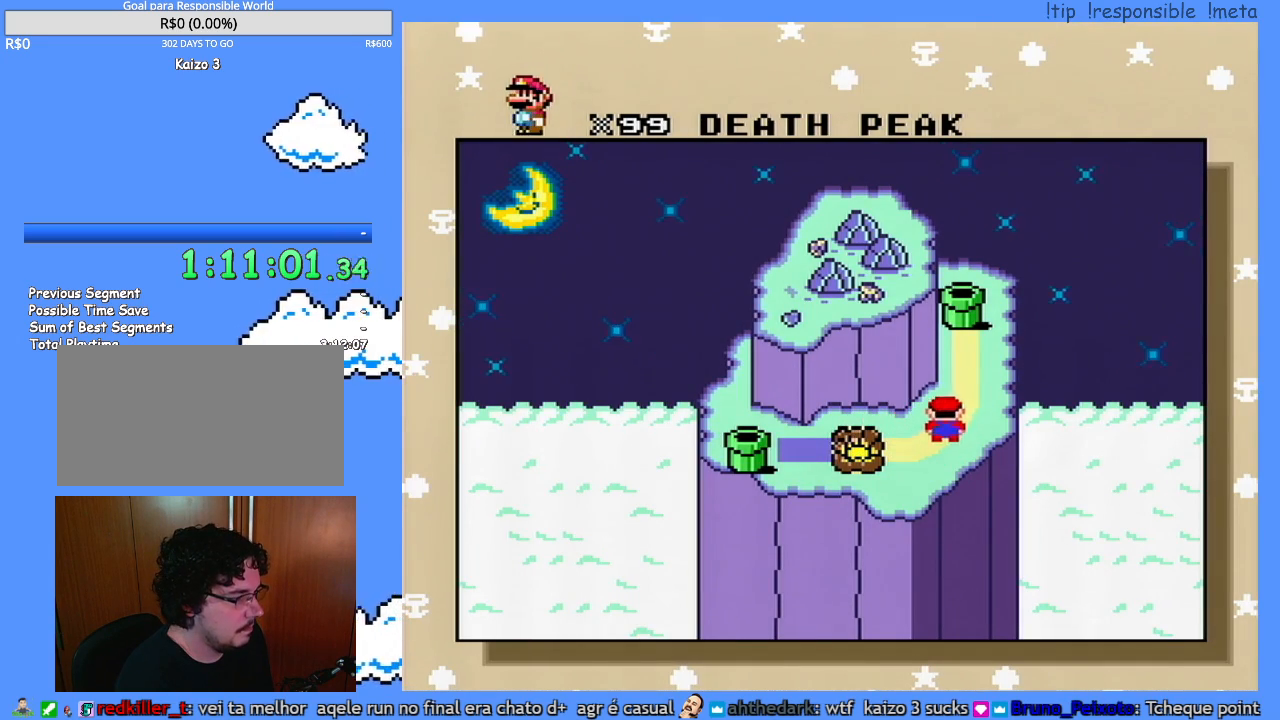
{"buttons": [], "events": [[100, "Y", "up"], [233, "DPAD_DOWN", "down"], [317, "DPAD_DOWN", "up"], [400, "DPAD_DOWN", "down"], [467, "DPAD_DOWN", "up"]]}
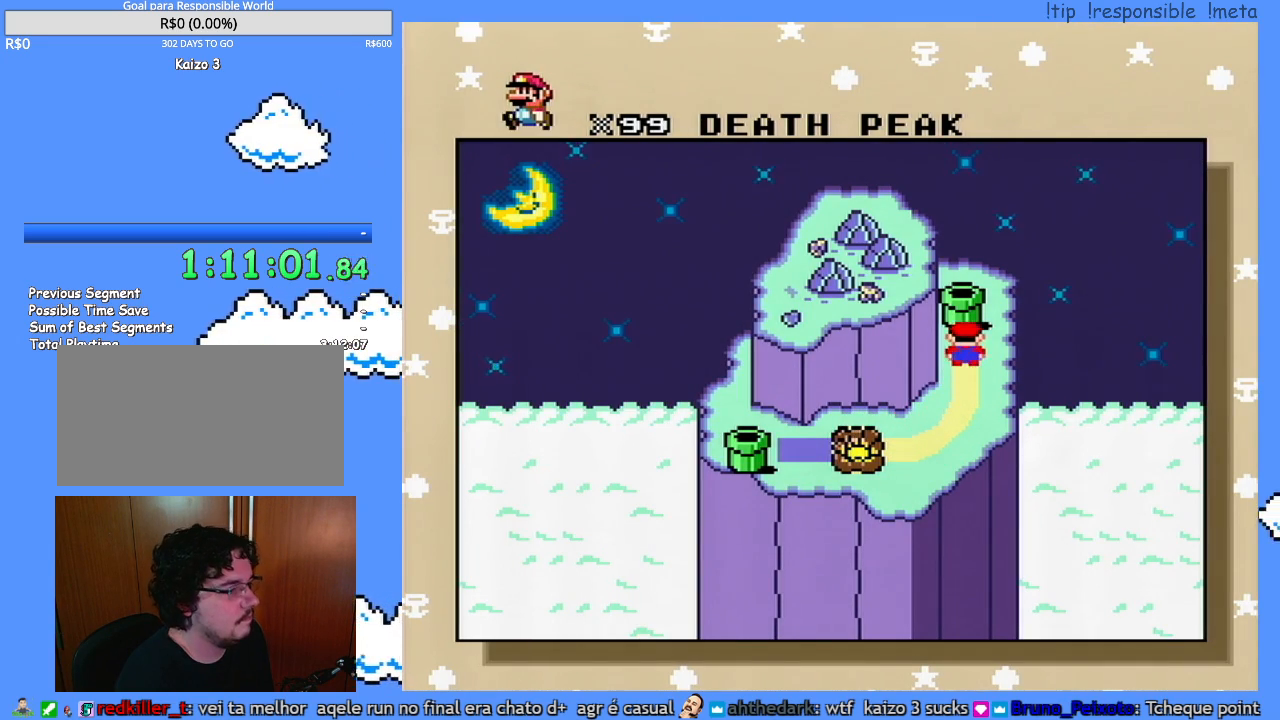
{"buttons": ["DPAD_DOWN"], "events": [[83, "DPAD_DOWN", "down"], [167, "DPAD_DOWN", "up"], [233, "DPAD_DOWN", "down"], [300, "DPAD_DOWN", "up"], [367, "DPAD_DOWN", "down"], [417, "DPAD_DOWN", "up"], [450, "DPAD_DOWN", "down"]]}
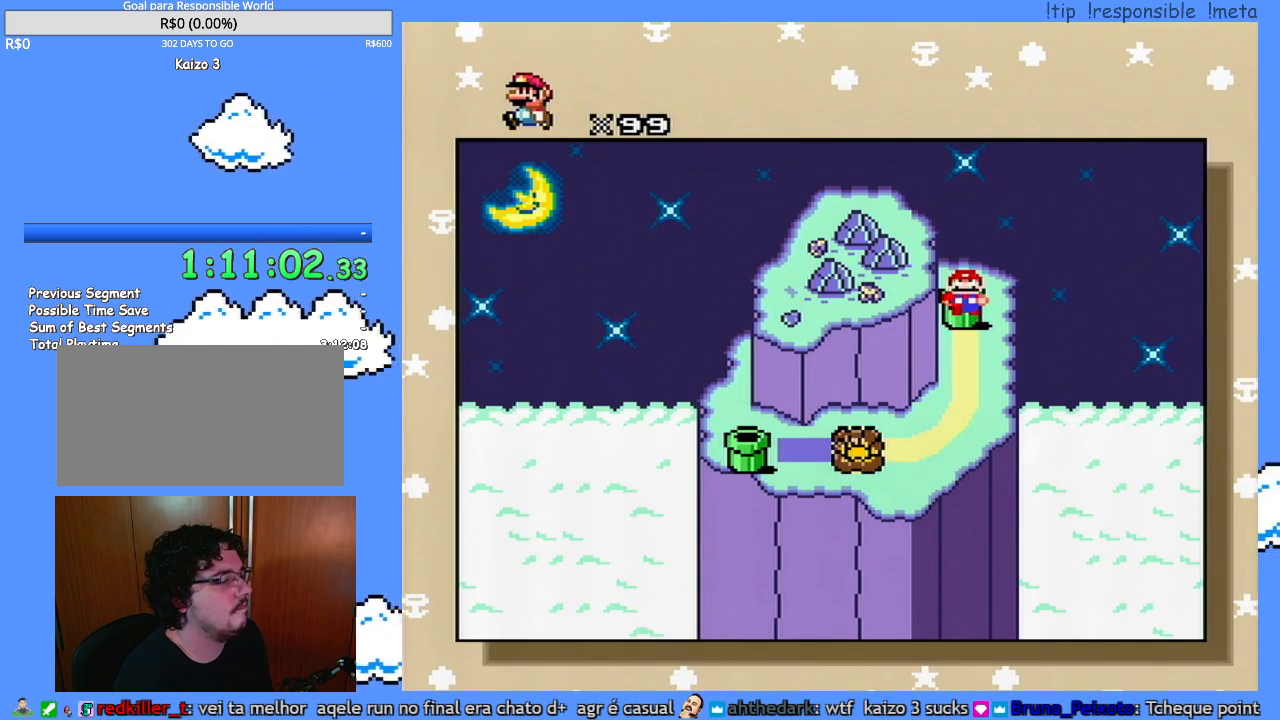
{"buttons": [], "events": [[50, "DPAD_DOWN", "up"], [117, "DPAD_DOWN", "down"], [200, "DPAD_DOWN", "up"]]}
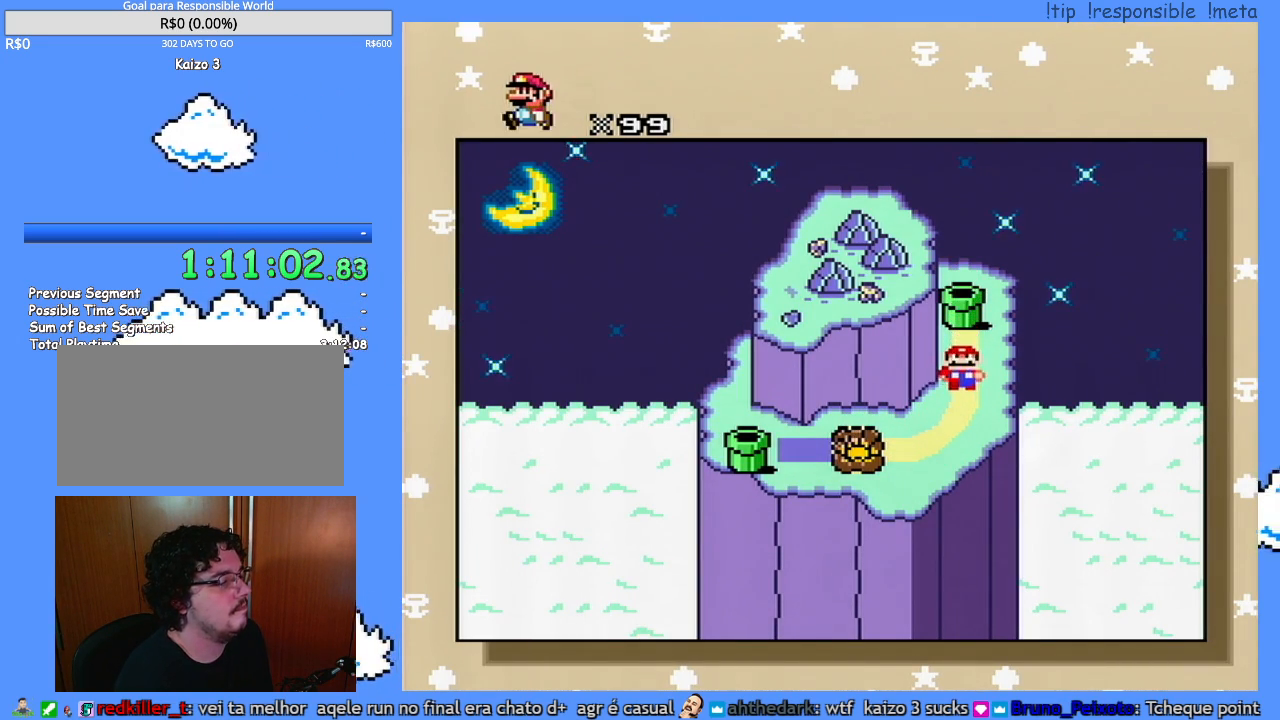
{"buttons": [], "events": []}
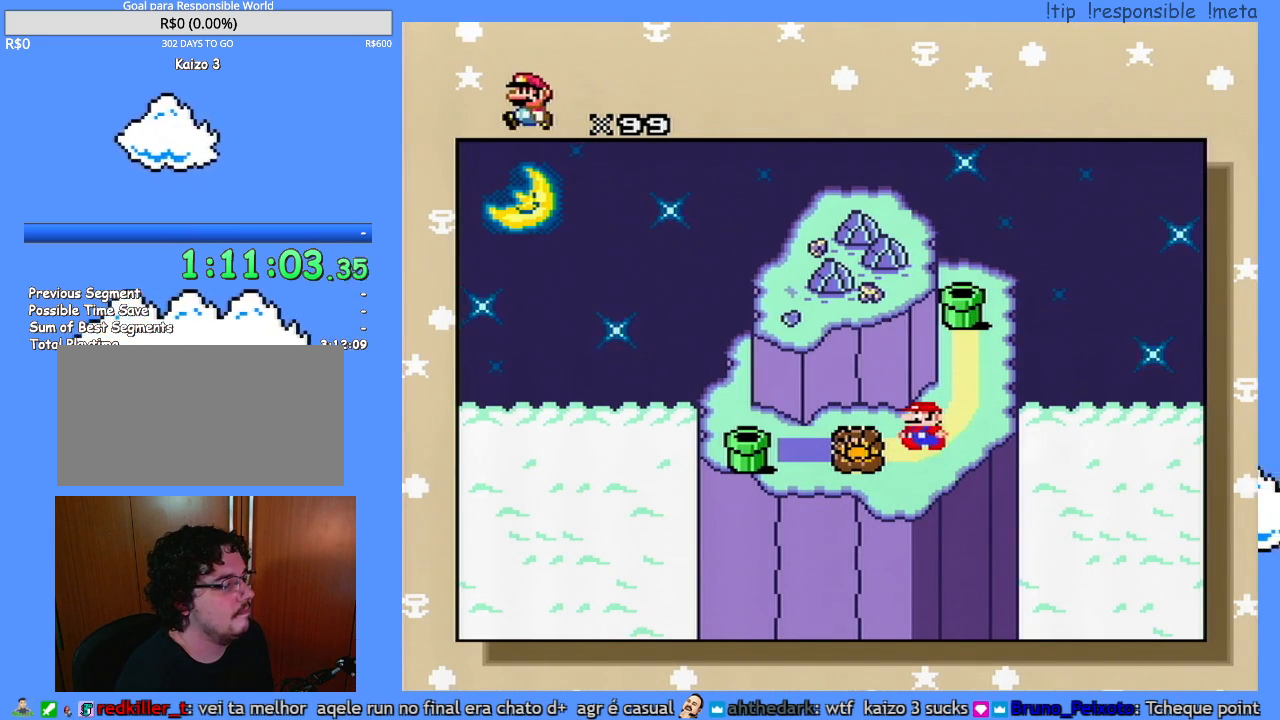
{"buttons": [], "events": []}
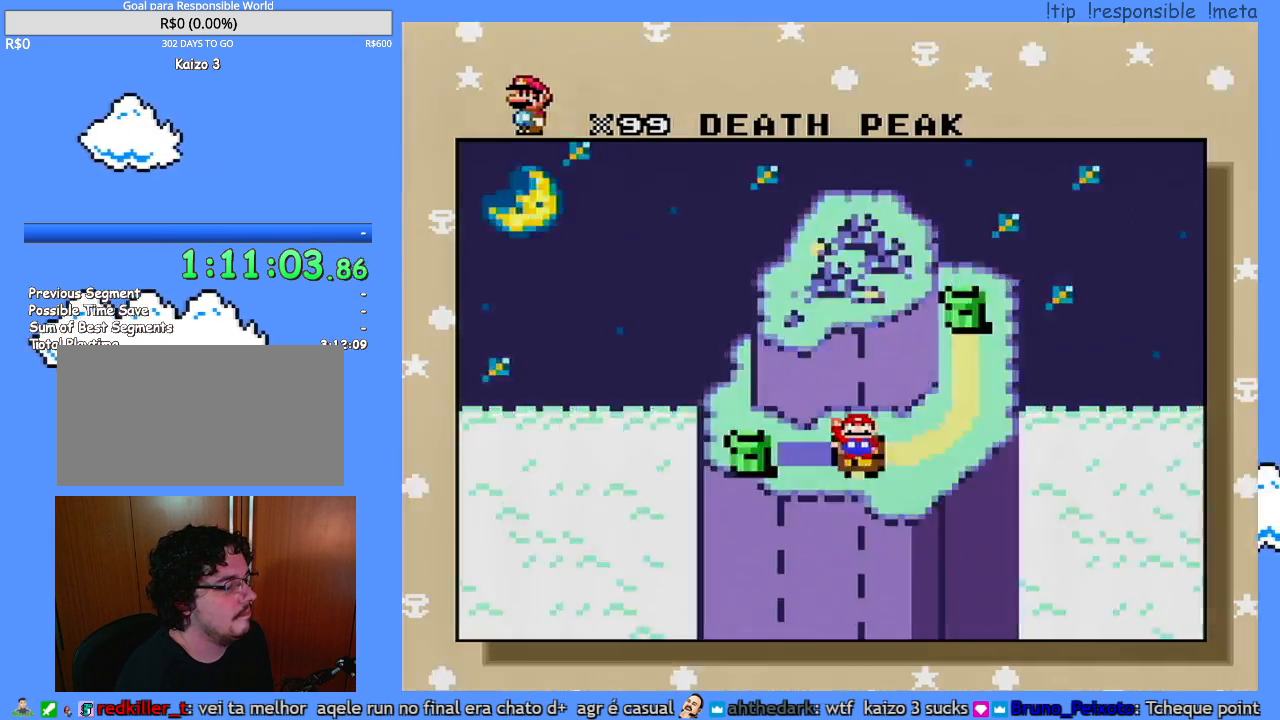
{"buttons": [], "events": []}
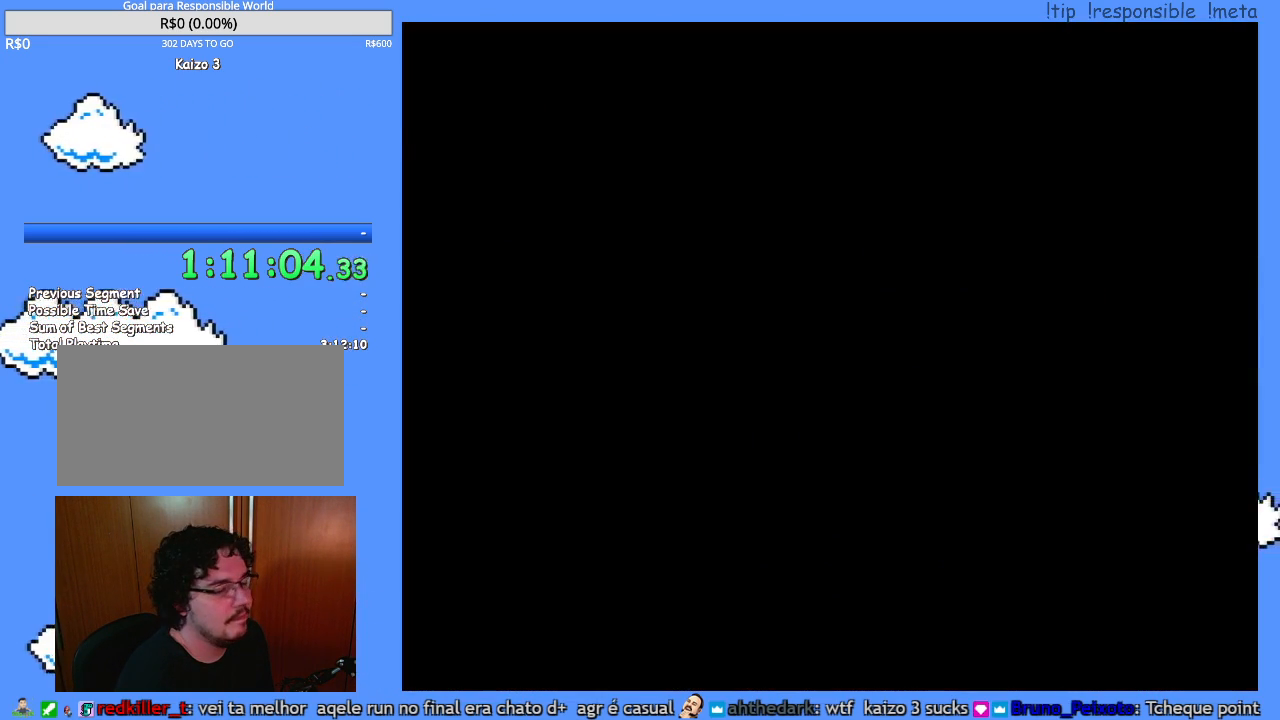
{"buttons": [], "events": []}
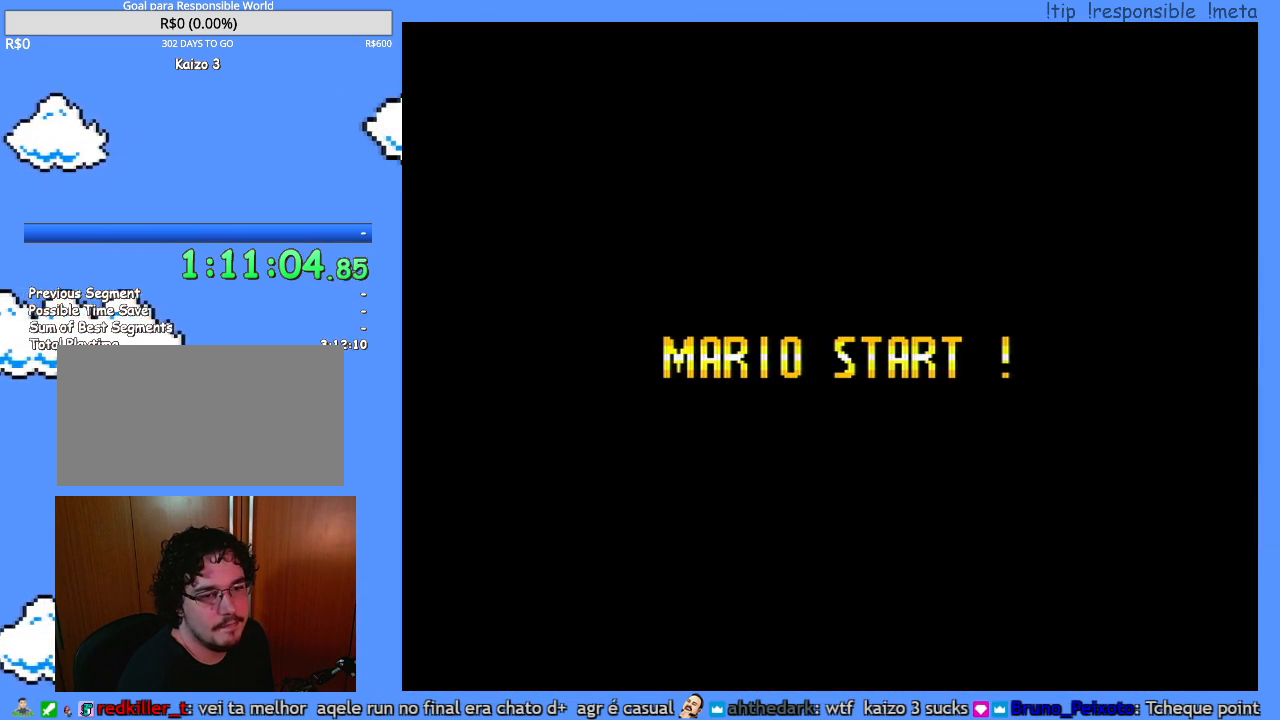
{"buttons": [], "events": []}
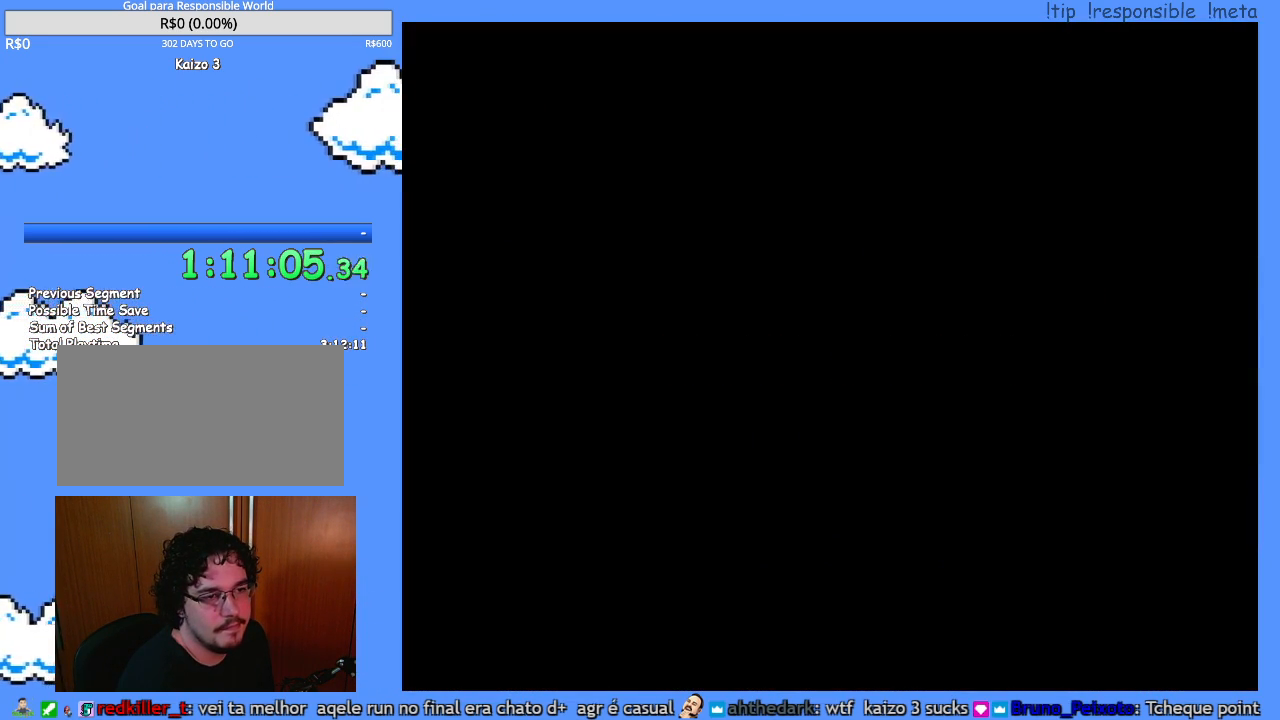
{"buttons": [], "events": []}
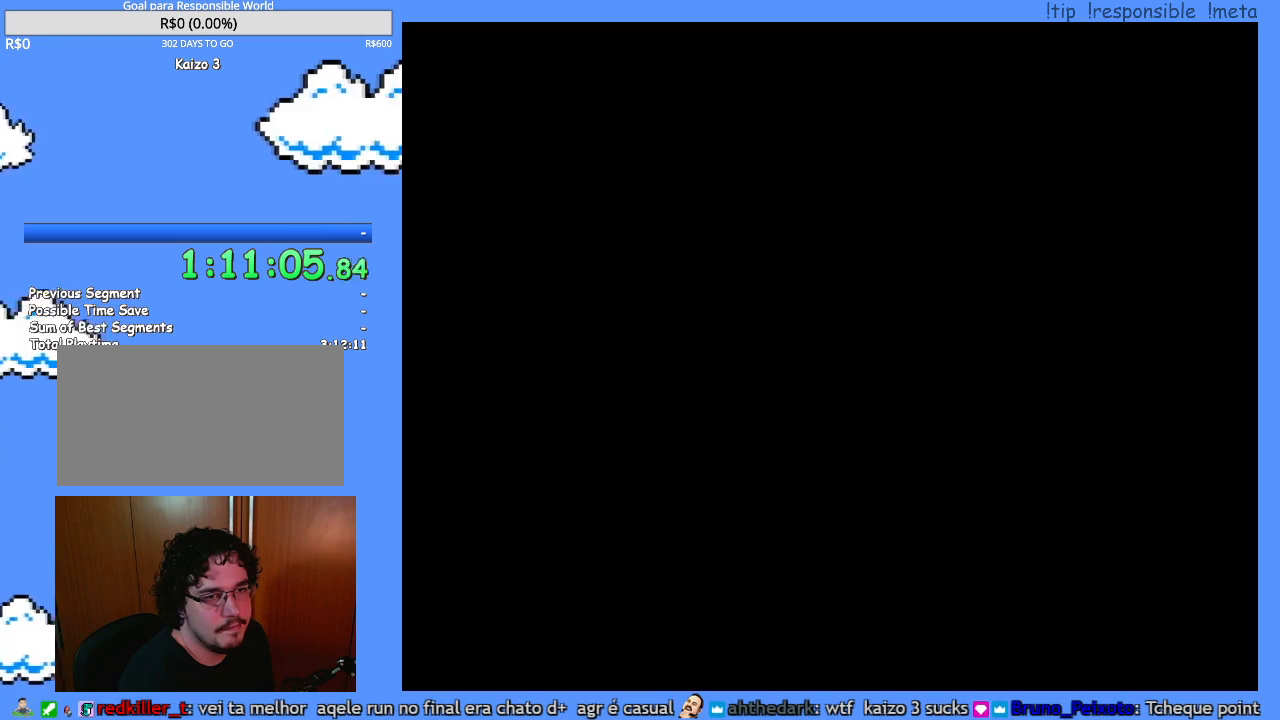
{"buttons": ["Y"], "events": [[400, "Y", "down"]]}
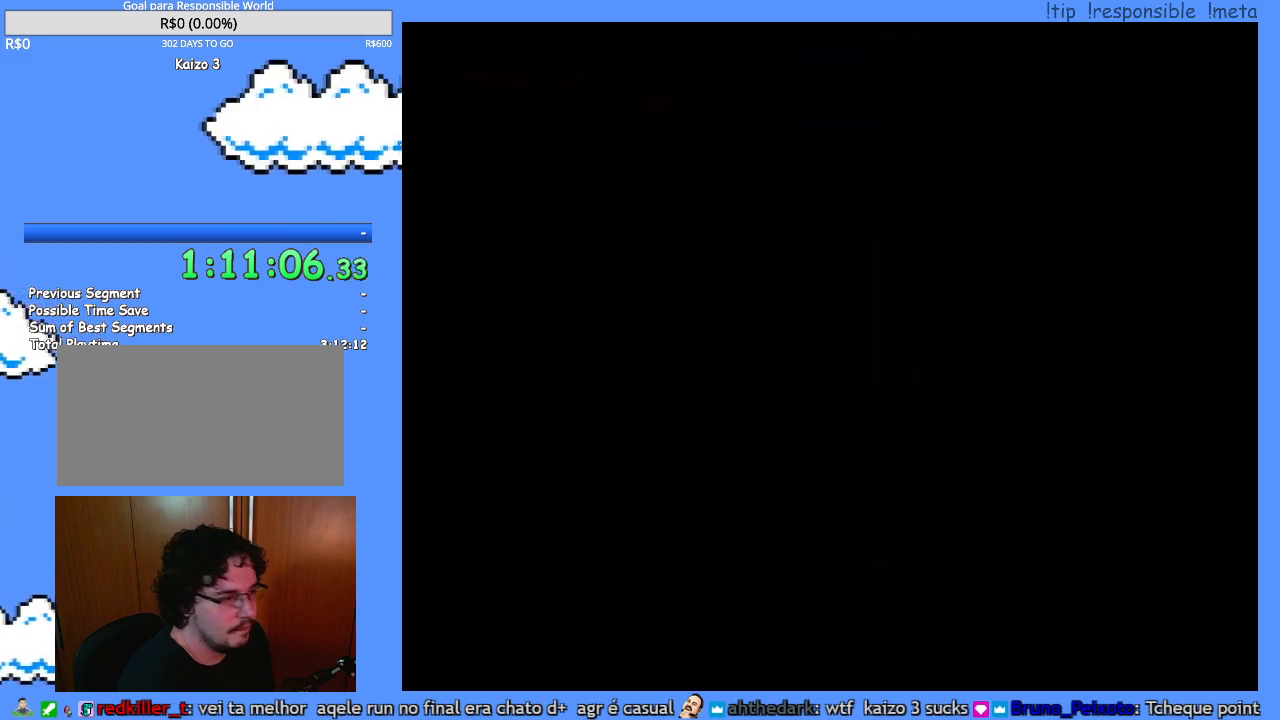
{"buttons": ["Y", "DPAD_RIGHT"], "events": [[83, "DPAD_RIGHT", "down"]]}
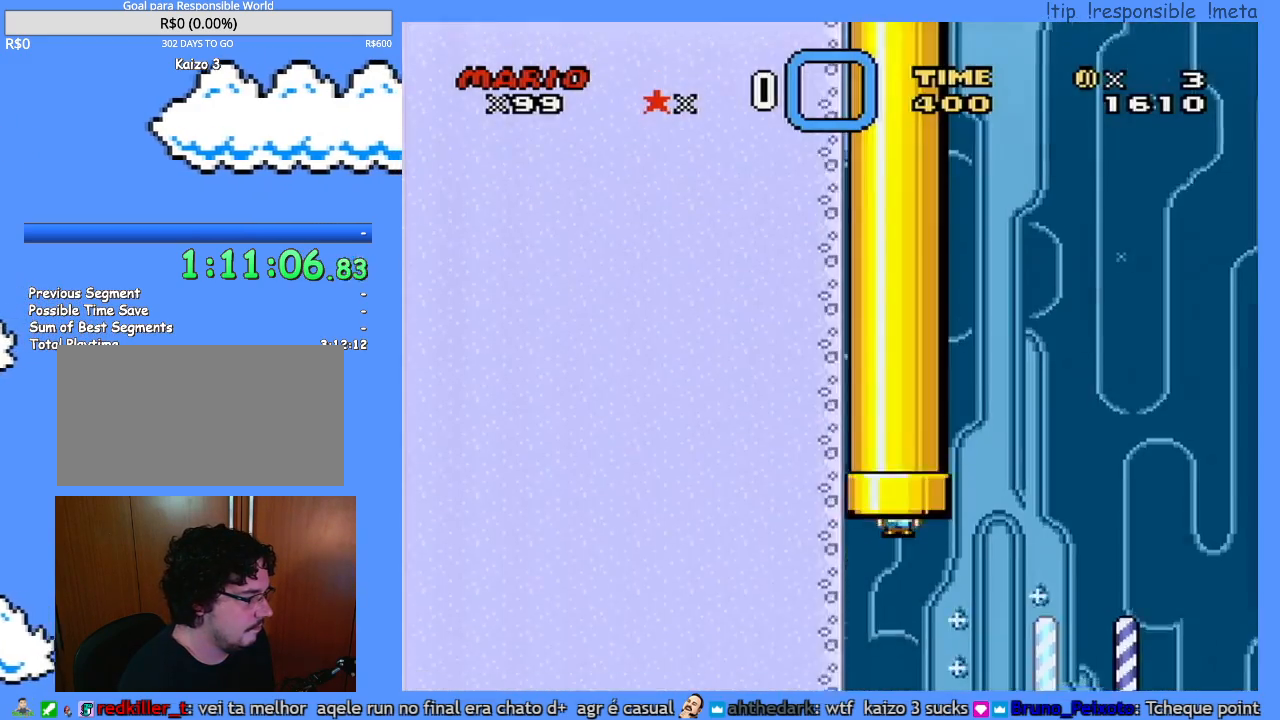
{"buttons": ["Y", "DPAD_RIGHT"], "events": [[417, "DPAD_RIGHT", "up"], [450, "DPAD_RIGHT", "down"]]}
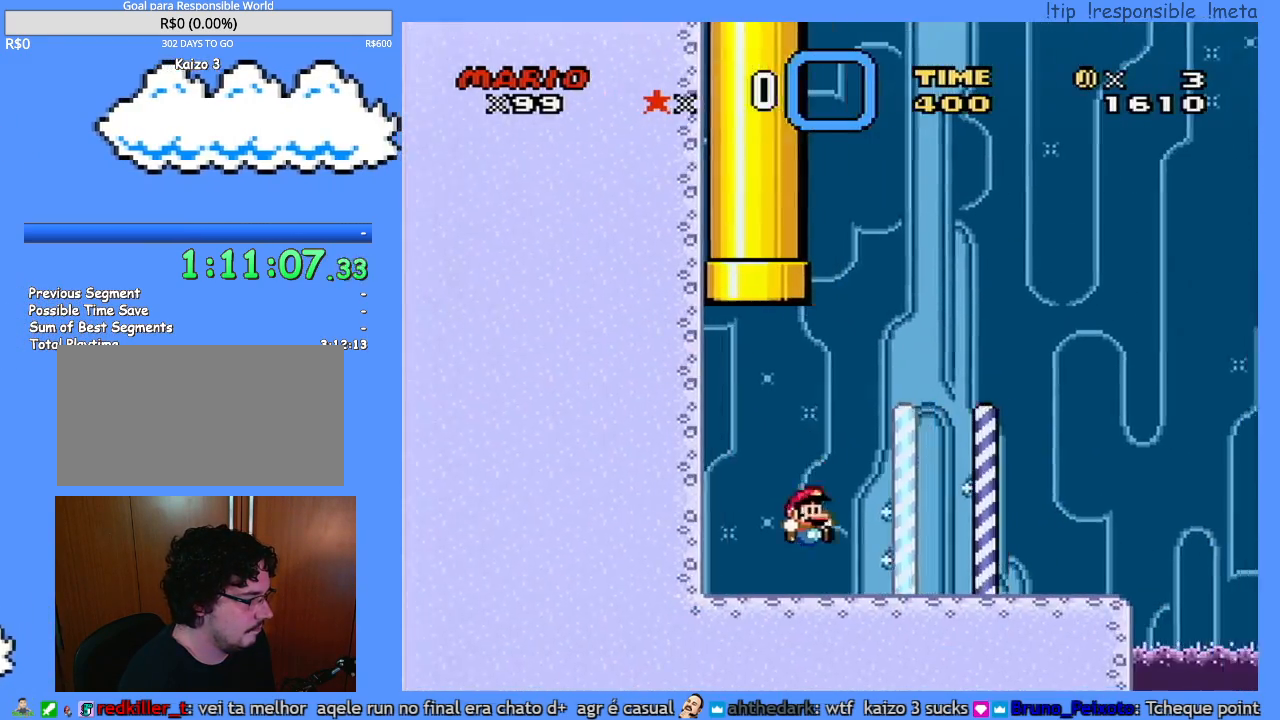
{"buttons": ["Y", "DPAD_RIGHT"], "events": []}
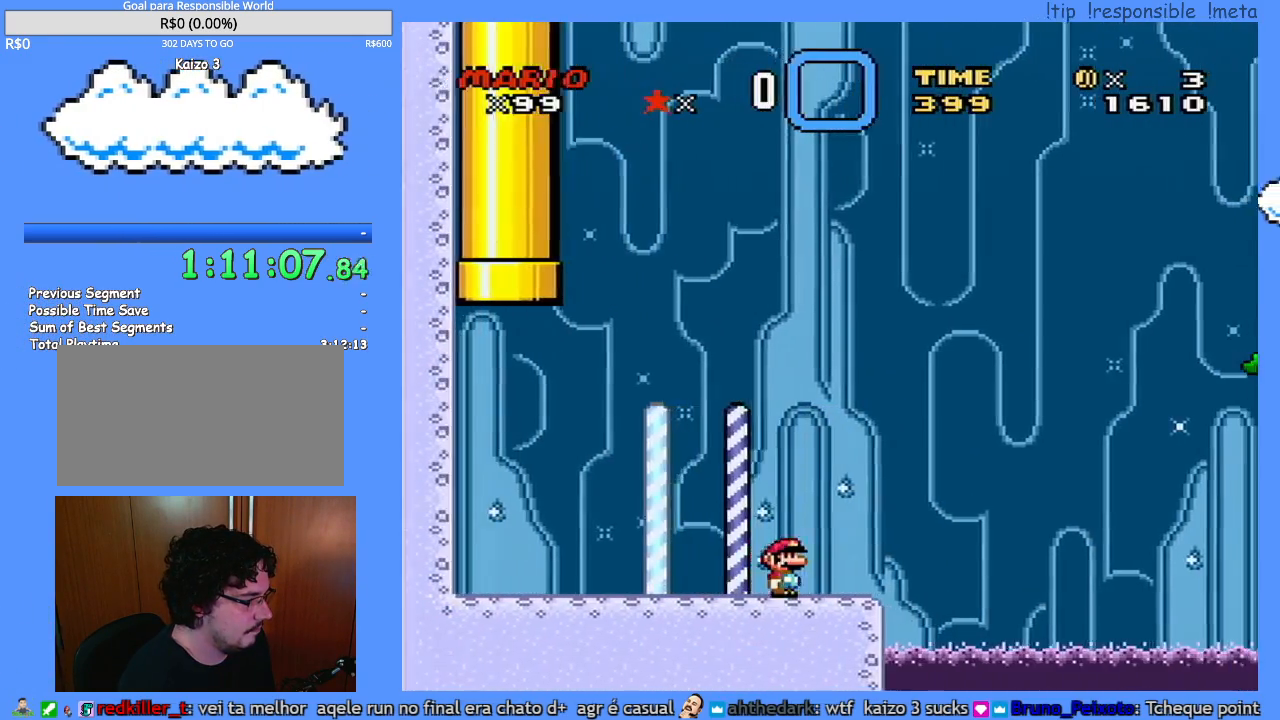
{"buttons": ["Y", "DPAD_RIGHT"], "events": []}
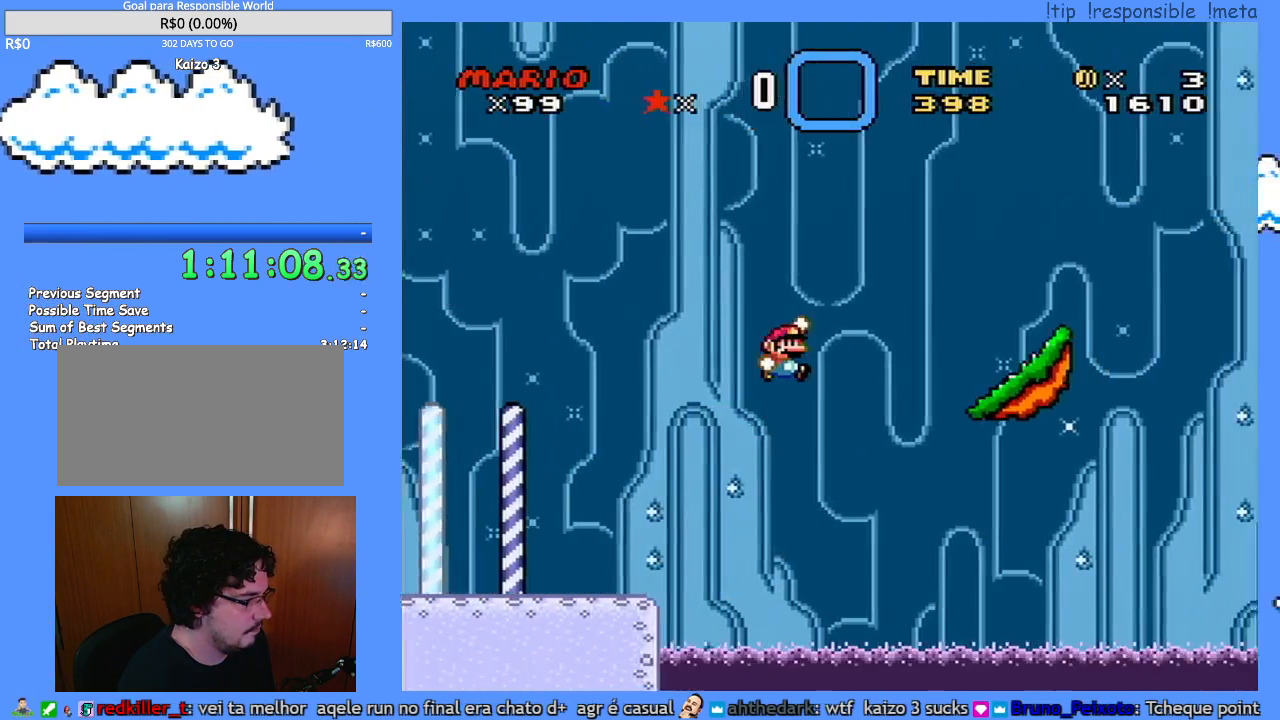
{"buttons": ["Y"], "events": [[267, "DPAD_RIGHT", "up"], [333, "DPAD_LEFT", "down"], [483, "DPAD_LEFT", "up"]]}
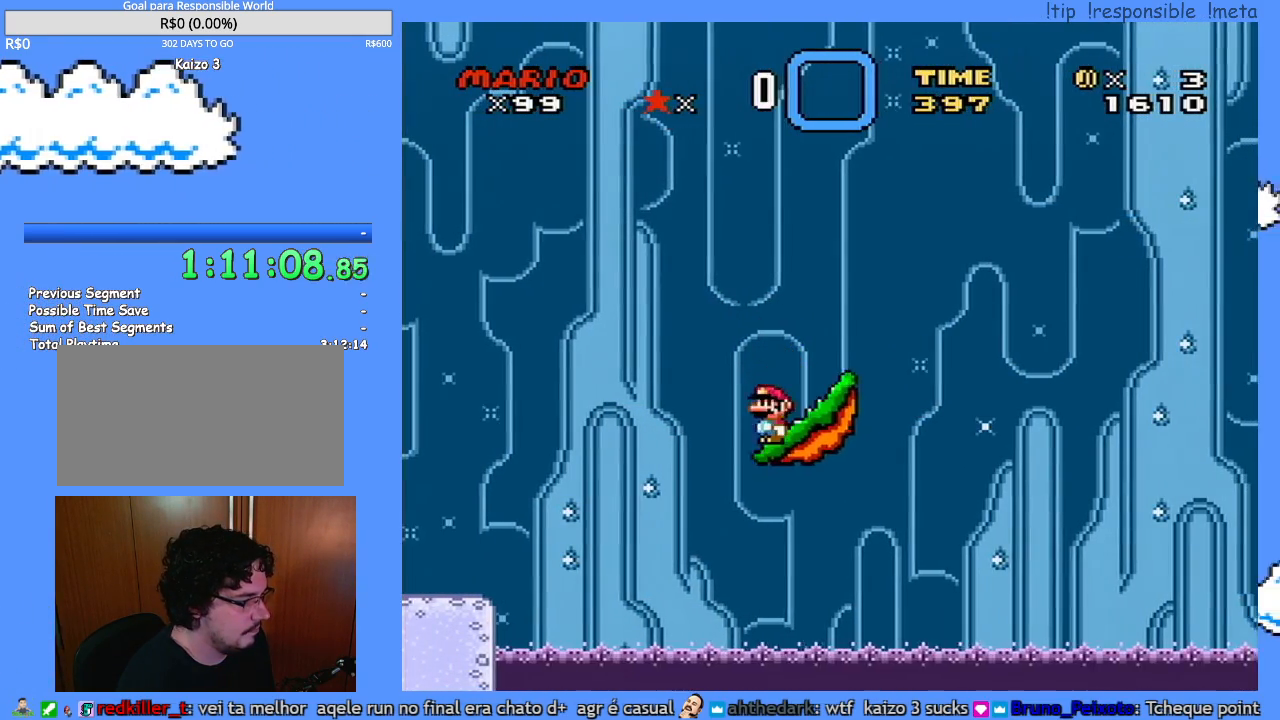
{"buttons": [], "events": [[217, "DPAD_RIGHT", "down"], [217, "Y", "up"], [333, "DPAD_RIGHT", "up"]]}
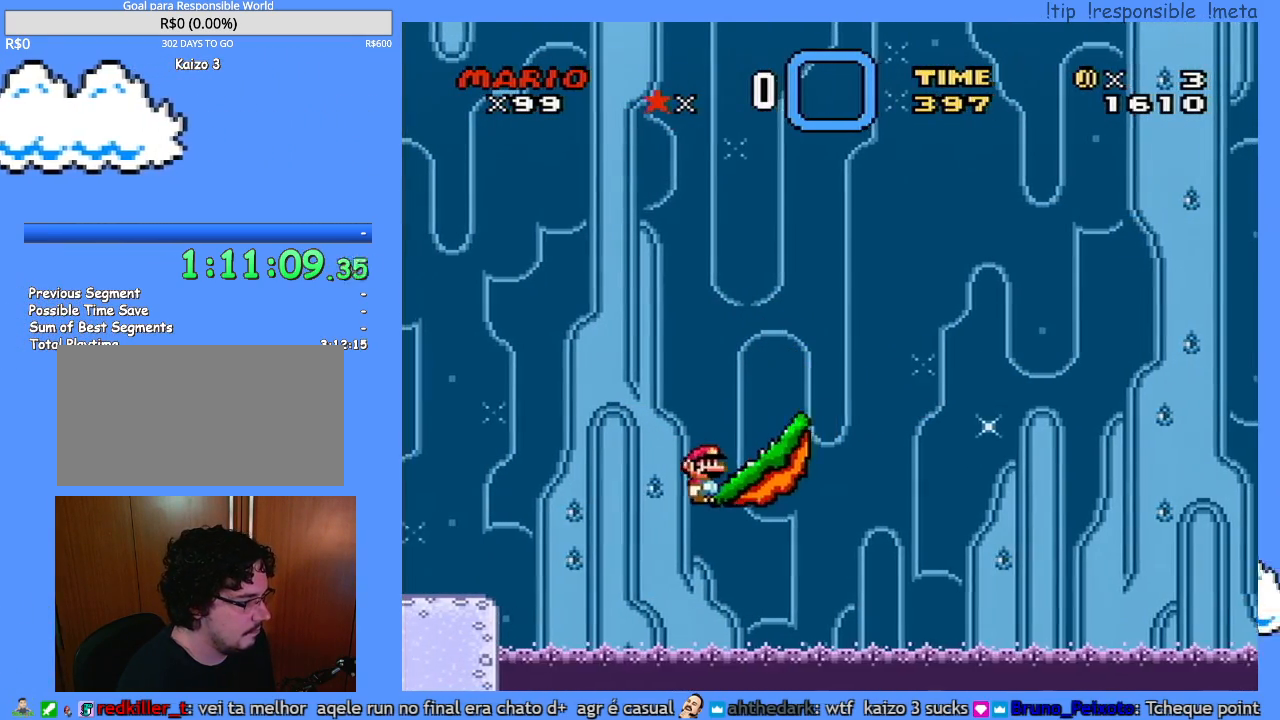
{"buttons": [], "events": [[50, "DPAD_RIGHT", "down"], [233, "DPAD_RIGHT", "up"]]}
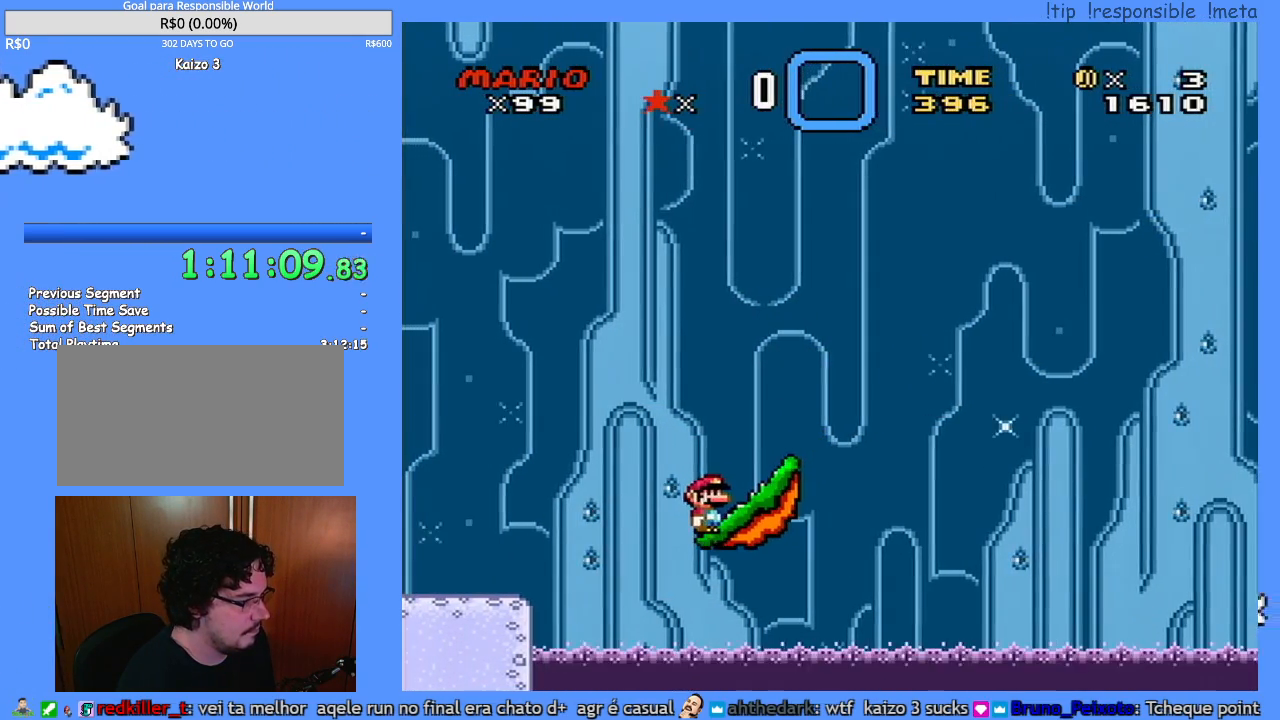
{"buttons": [], "events": [[83, "DPAD_RIGHT", "down"], [200, "DPAD_RIGHT", "up"]]}